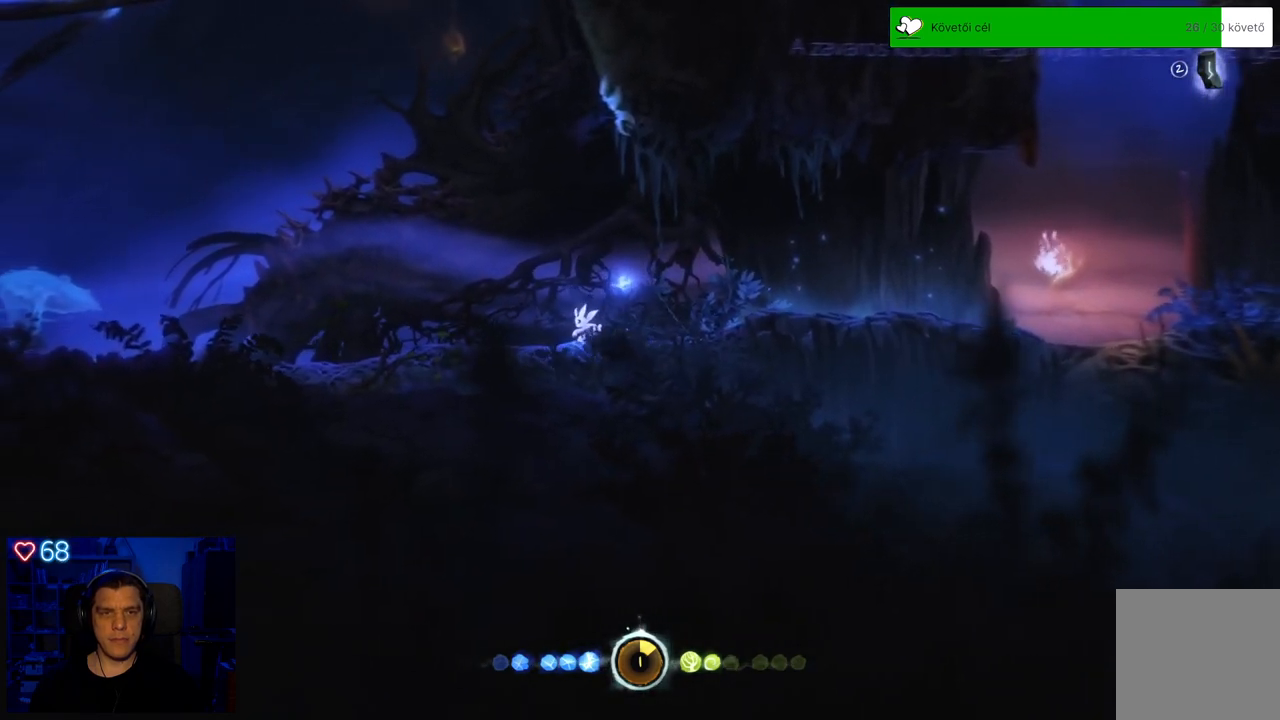
Gameplay with a controller (Xbox layout); each line is a JSON object with the inputs held at the frame after it. "events" lists button and stick changes between this image and that frame as [ms after this image, input, new state], when the widget could be followed in between. Not read: L3.
{"buttons": [], "left_stick": "left", "right_stick": "center", "events": [[67, "left_stick", "left"]]}
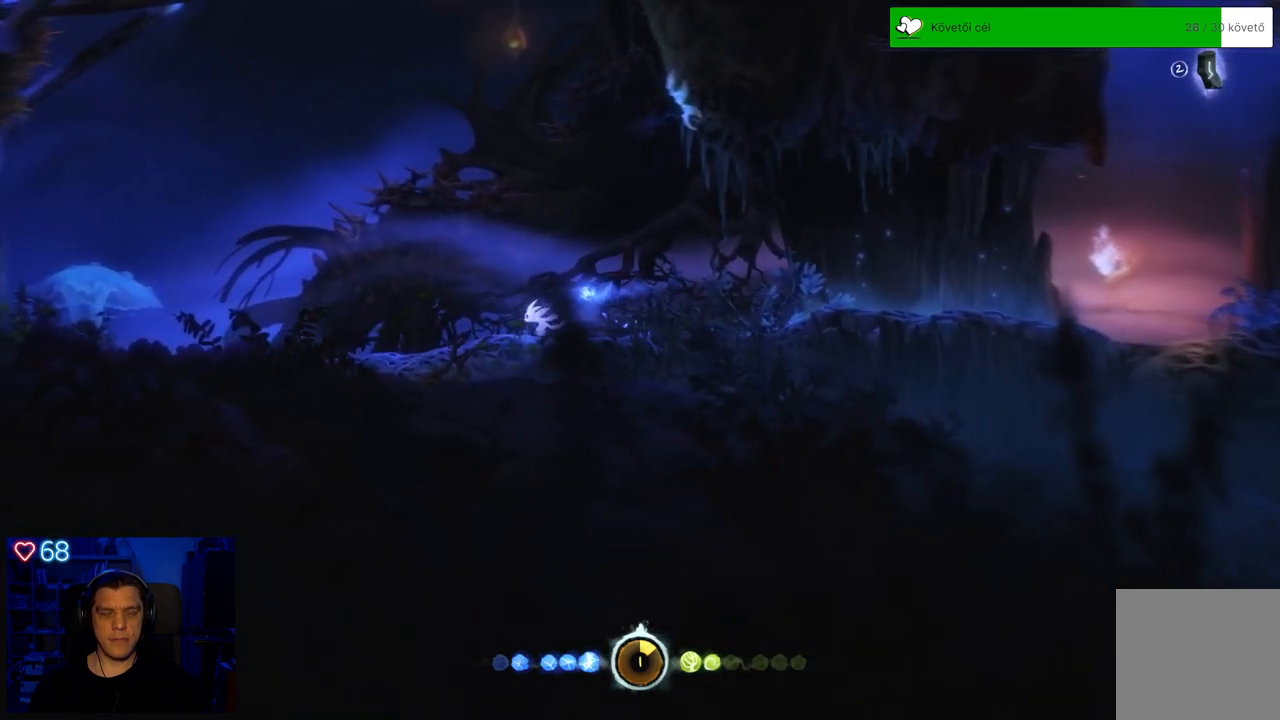
{"buttons": [], "left_stick": "up-left", "right_stick": "center", "events": [[33, "left_stick", "up-left"]]}
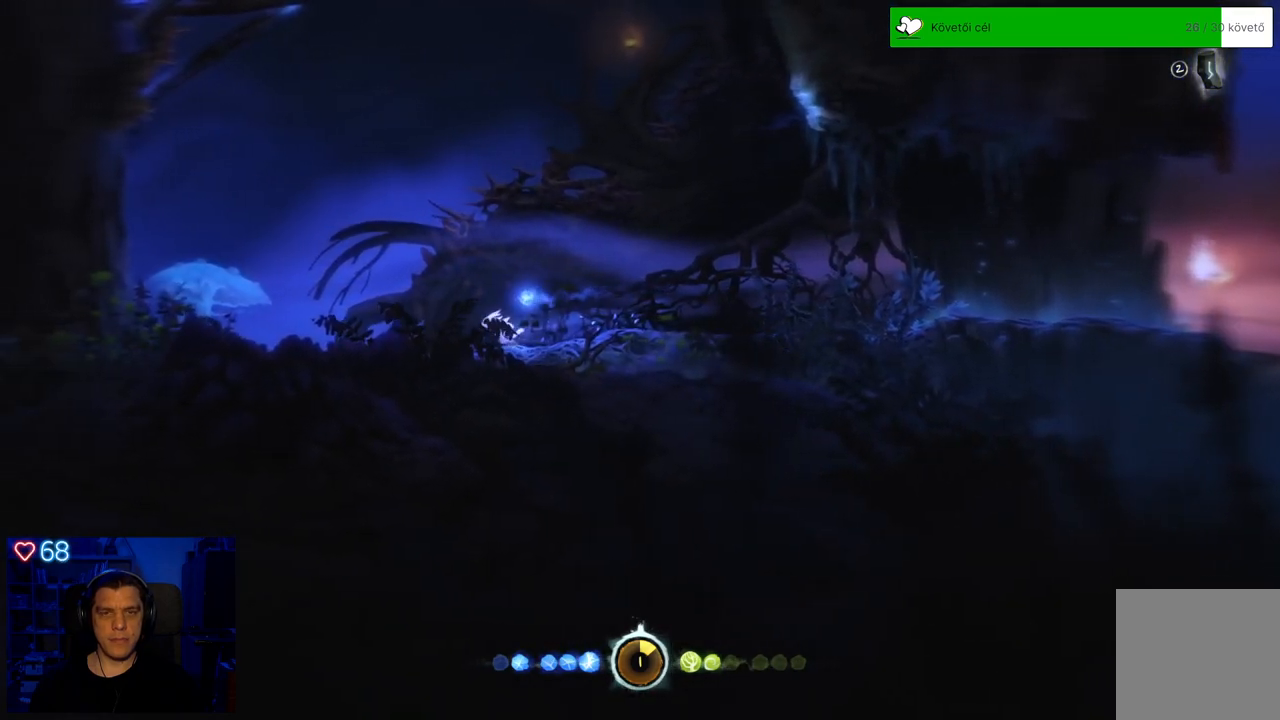
{"buttons": [], "left_stick": "up-left", "right_stick": "center", "events": []}
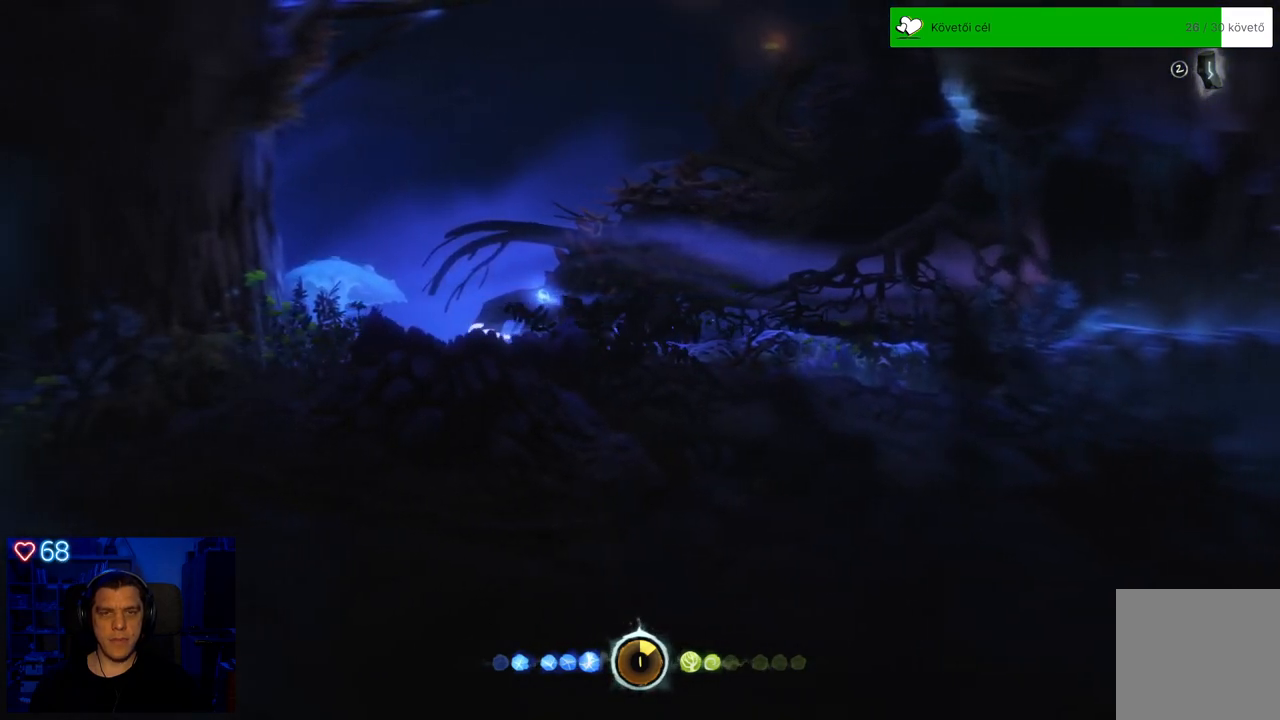
{"buttons": ["A"], "left_stick": "up-left", "right_stick": "center", "events": [[183, "A", "down"]]}
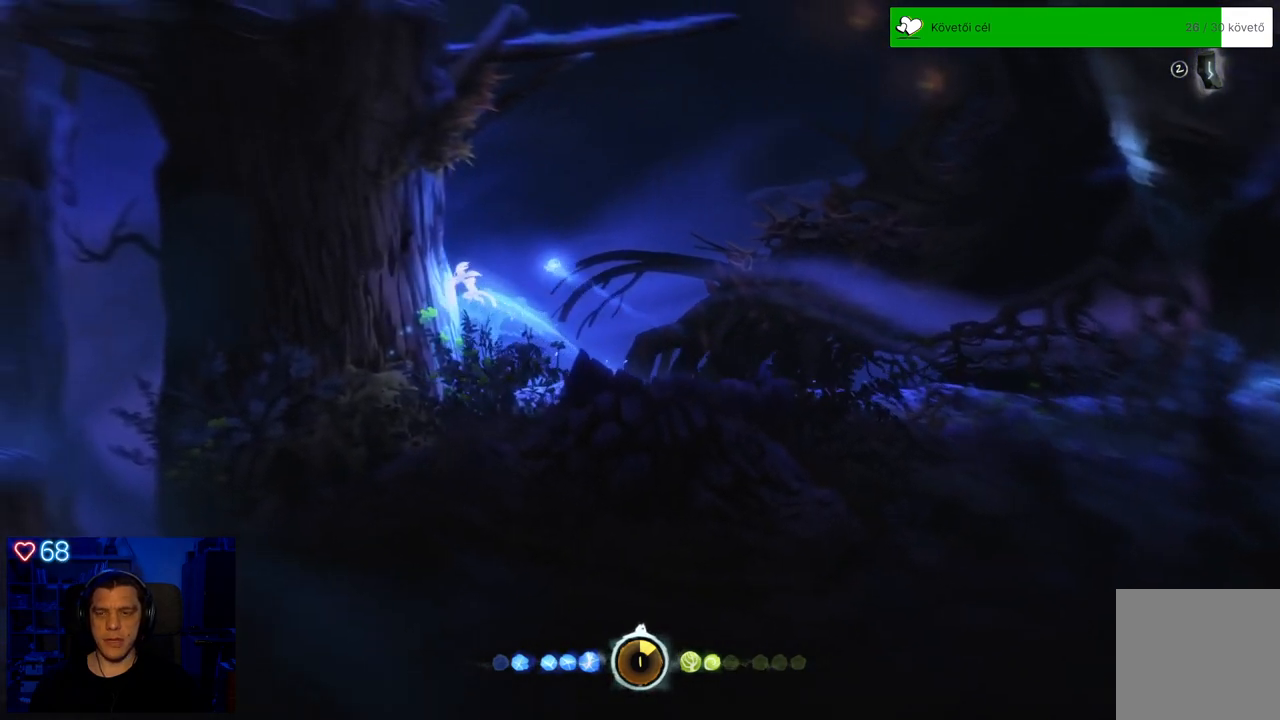
{"buttons": [], "left_stick": "up-left", "right_stick": "center", "events": [[17, "A", "up"], [167, "A", "down"], [300, "A", "up"]]}
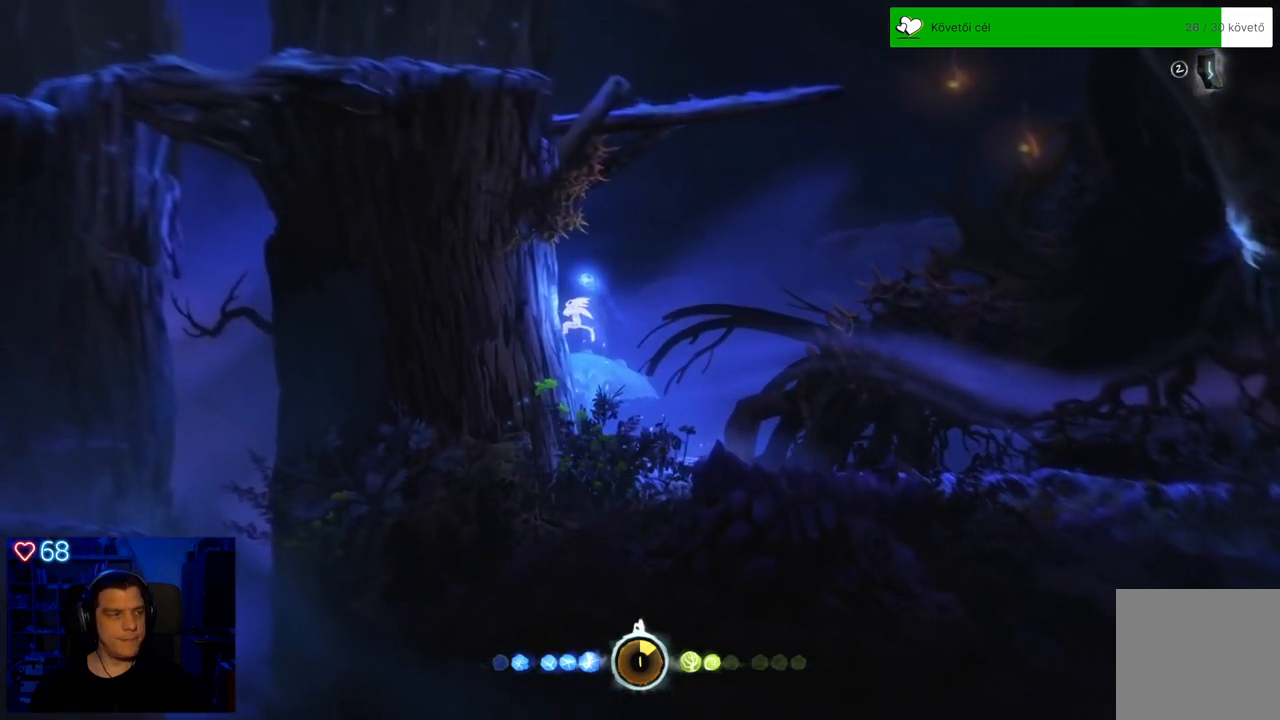
{"buttons": [], "left_stick": "up-left", "right_stick": "center", "events": [[200, "A", "down"], [317, "A", "up"]]}
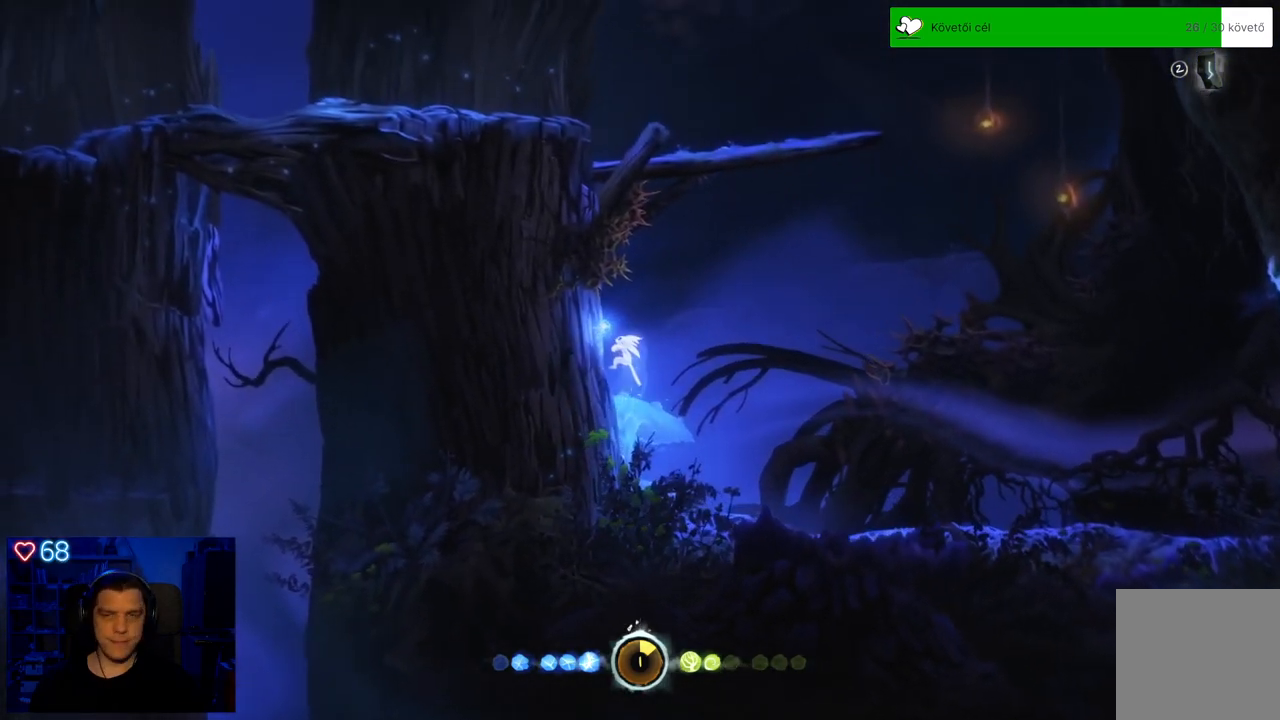
{"buttons": [], "left_stick": "up-left", "right_stick": "center", "events": [[150, "A", "down"], [250, "A", "up"]]}
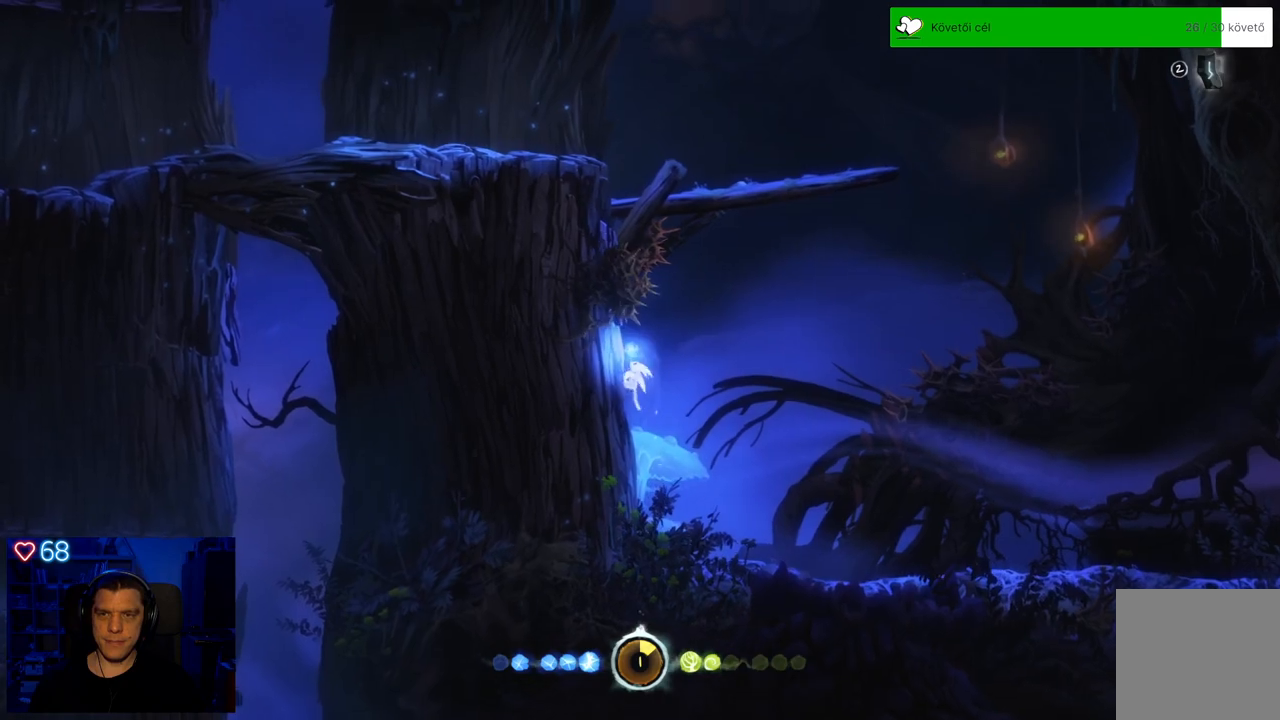
{"buttons": ["A"], "left_stick": "up-right", "right_stick": "center", "events": [[50, "left_stick", "up-right"], [133, "A", "down"]]}
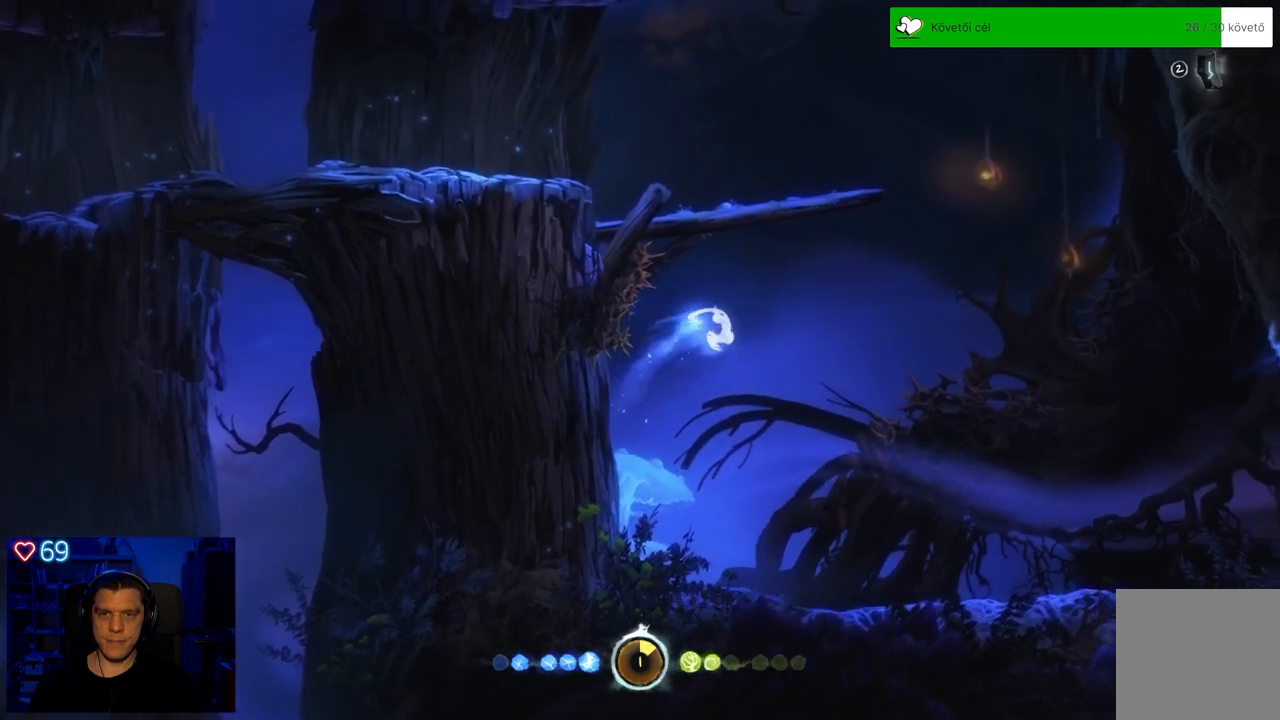
{"buttons": ["A"], "left_stick": "up-right", "right_stick": "center", "events": [[133, "A", "up"], [350, "A", "down"]]}
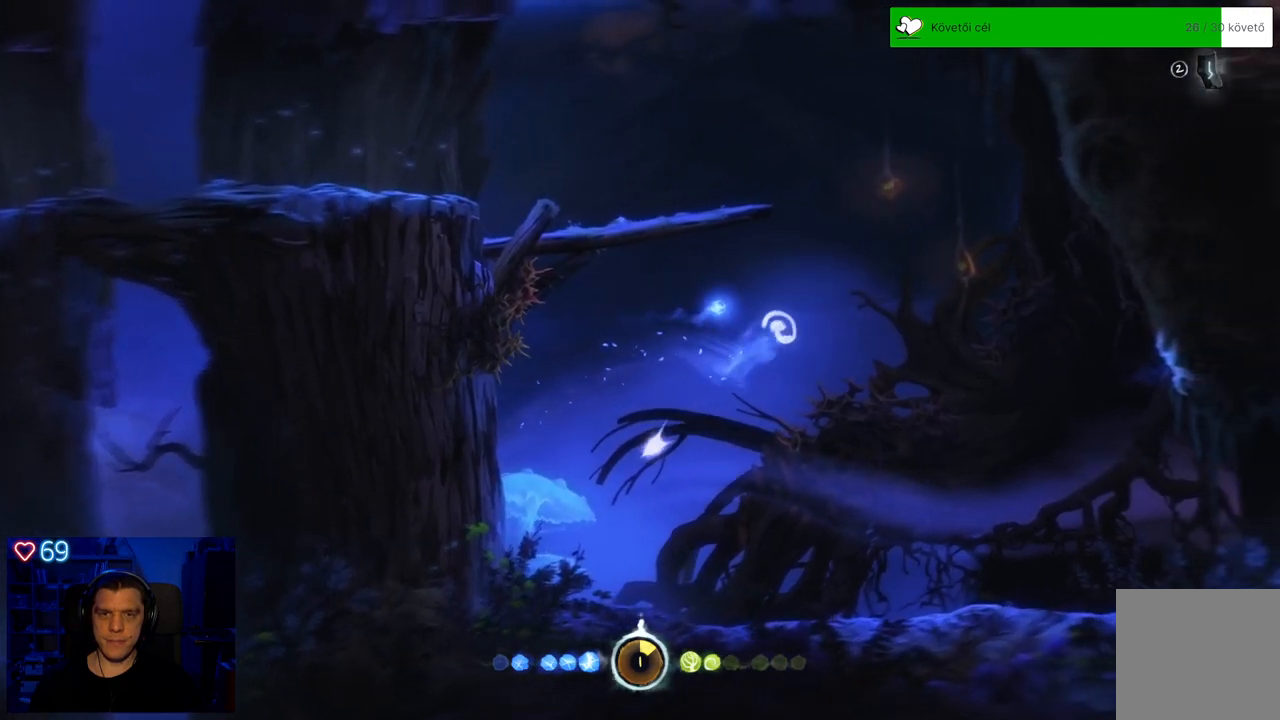
{"buttons": [], "left_stick": "up-right", "right_stick": "center", "events": [[433, "A", "up"]]}
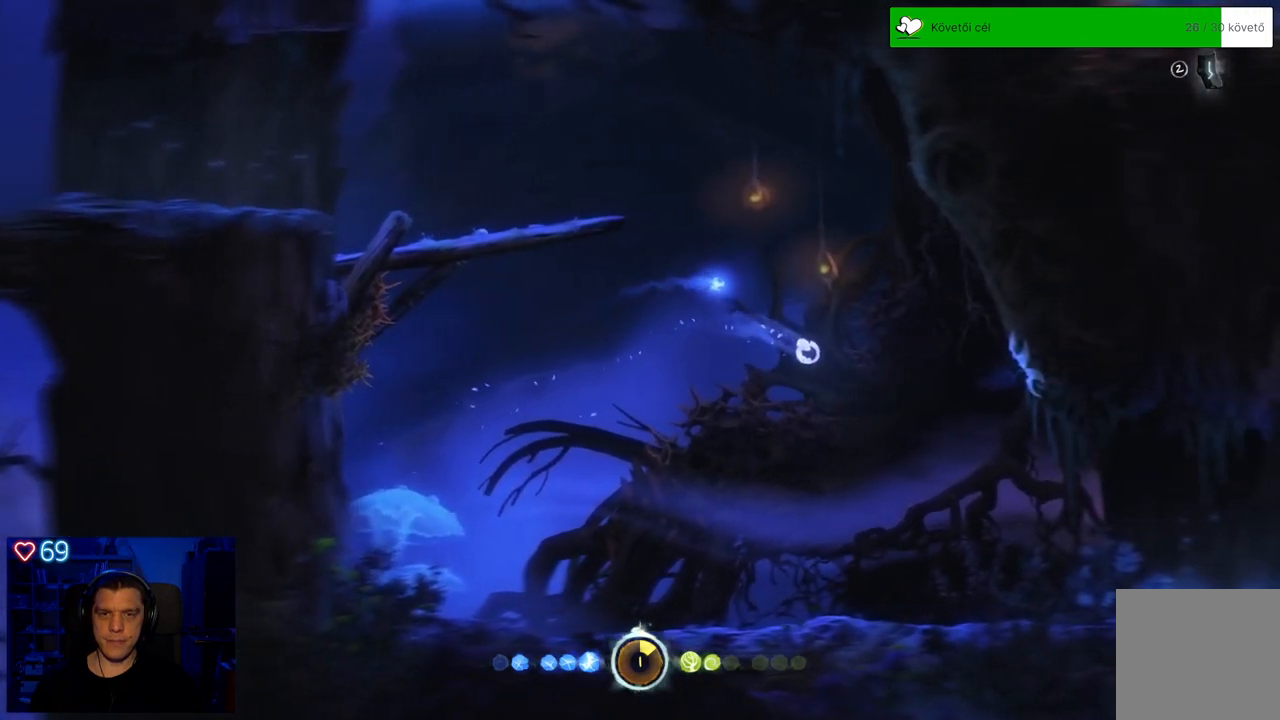
{"buttons": [], "left_stick": "up-right", "right_stick": "center", "events": [[117, "A", "down"], [417, "A", "up"]]}
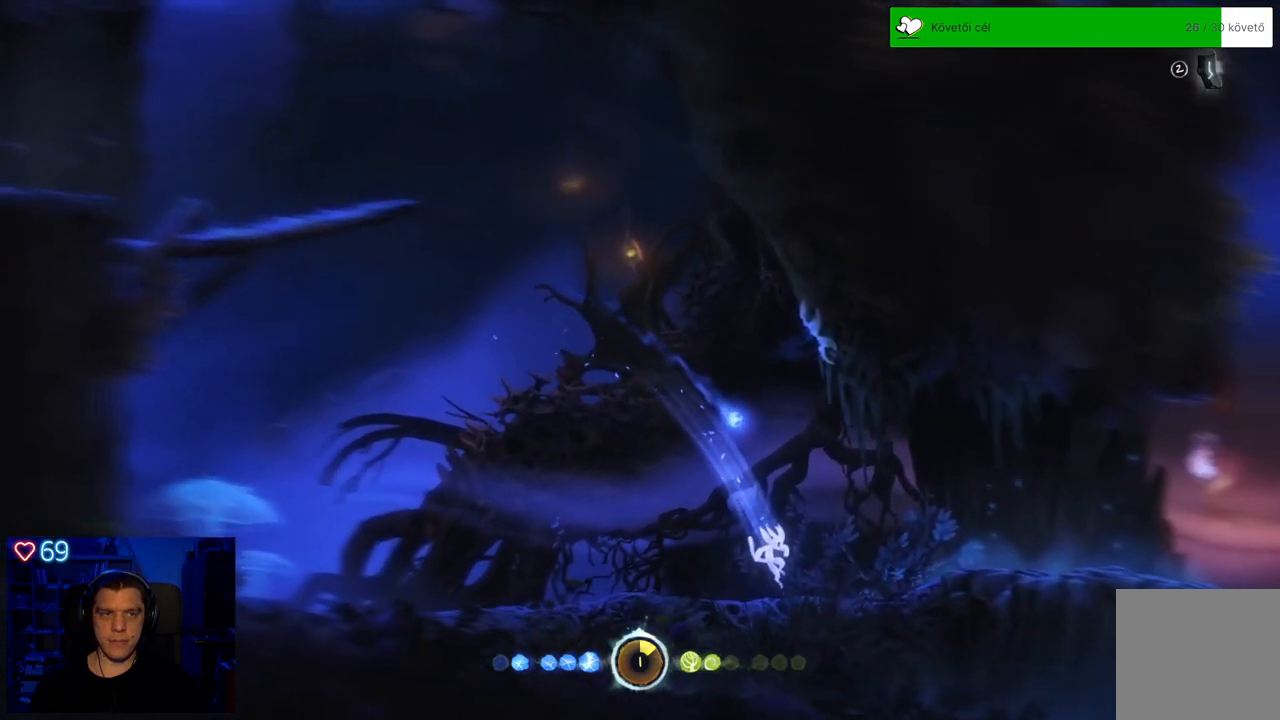
{"buttons": [], "left_stick": "center", "right_stick": "center", "events": [[50, "left_stick", "center"], [383, "SELECT", "down"], [500, "SELECT", "up"]]}
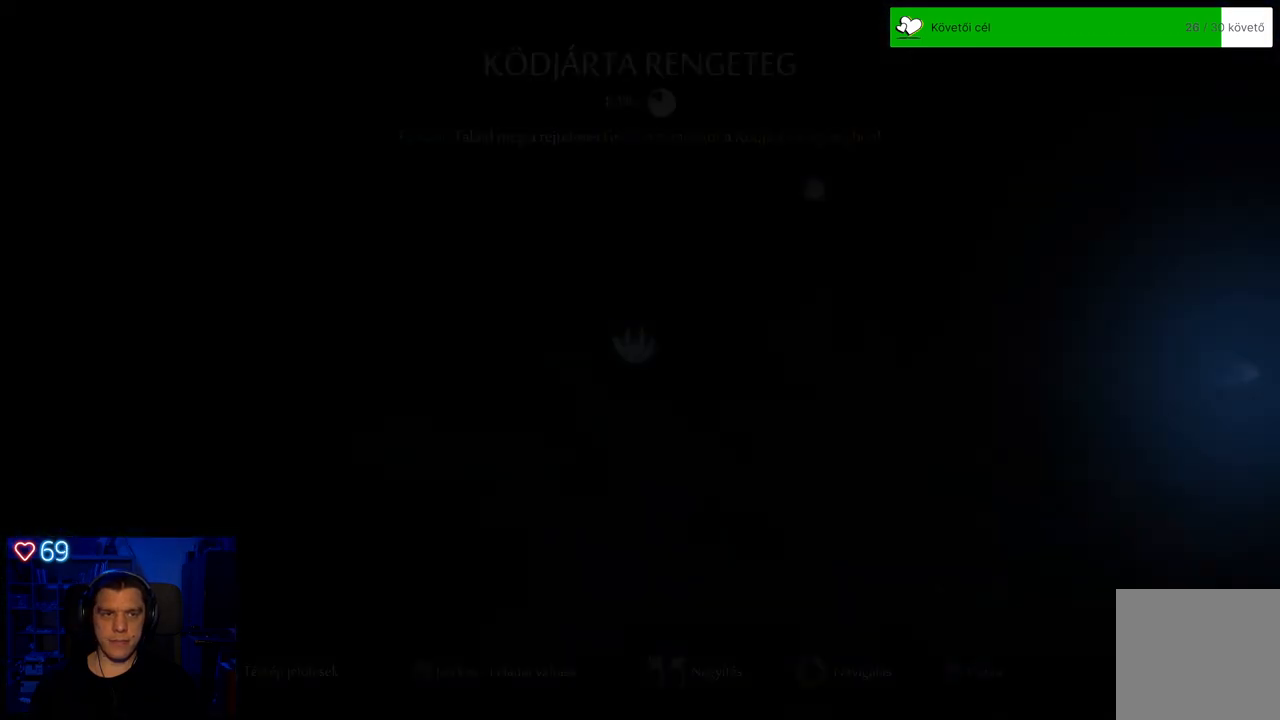
{"buttons": [], "left_stick": "center", "right_stick": "center", "events": []}
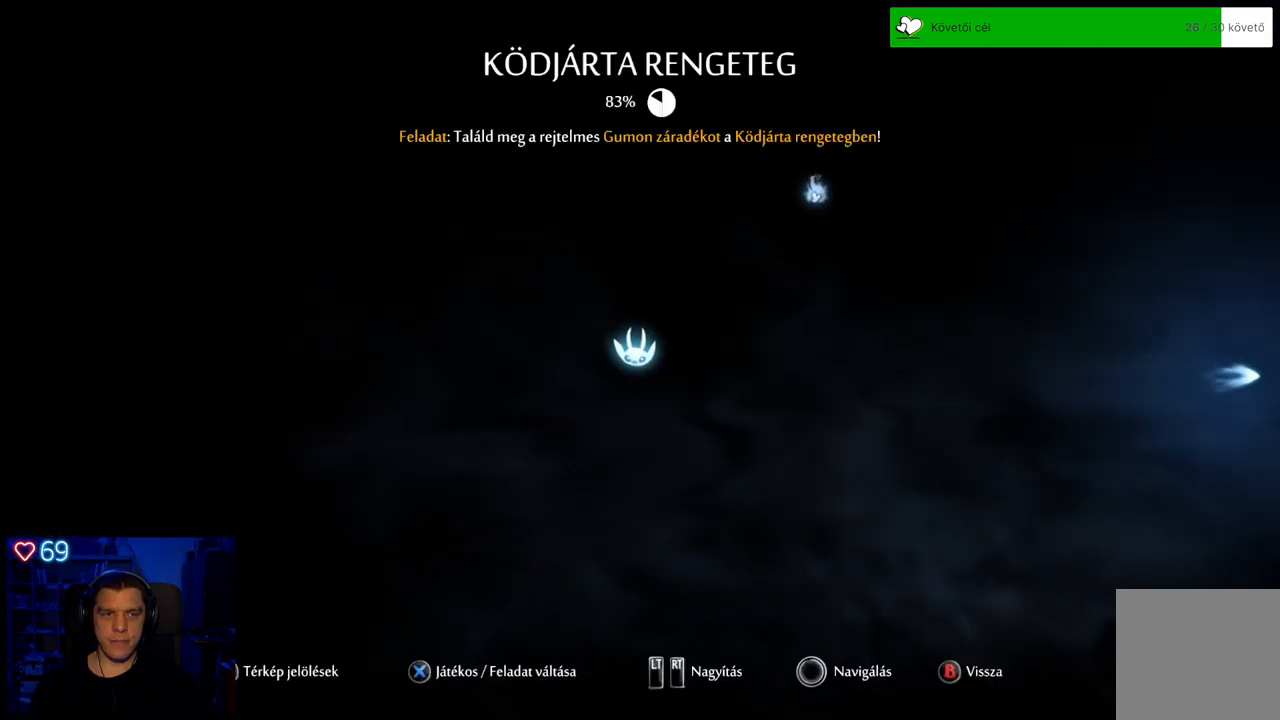
{"buttons": [], "left_stick": "center", "right_stick": "center", "events": [[217, "B", "down"], [383, "B", "up"]]}
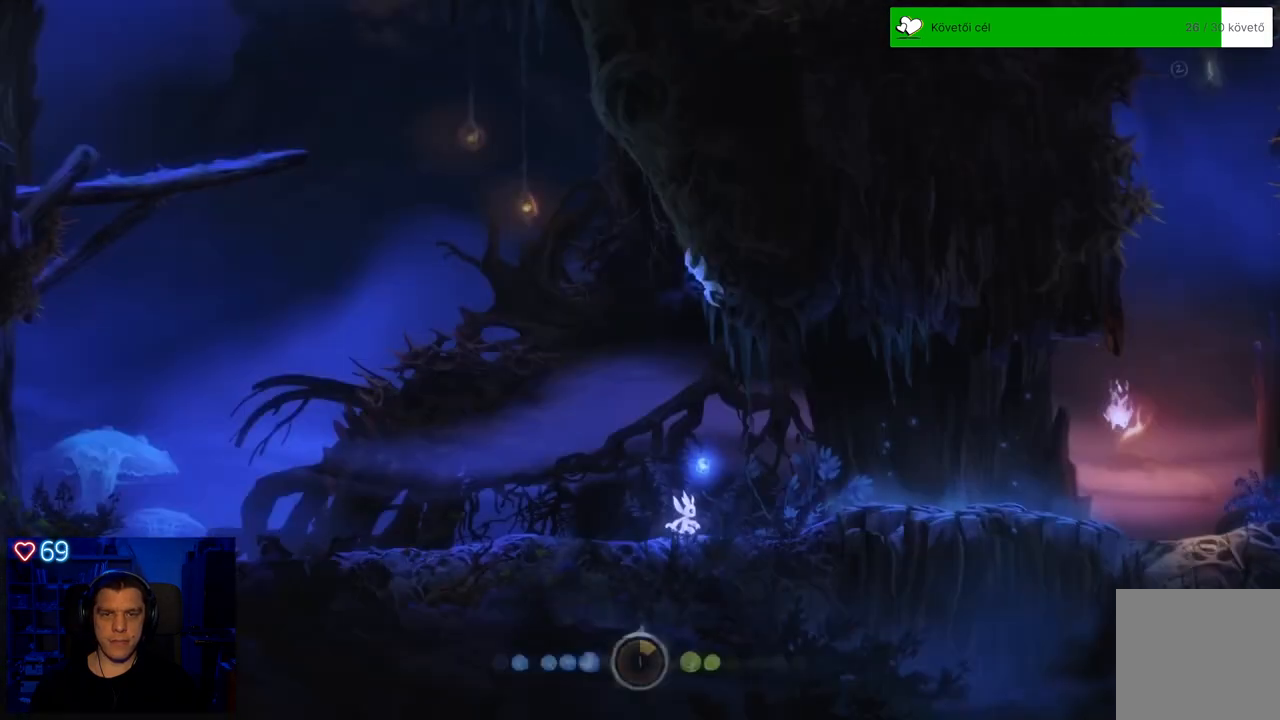
{"buttons": [], "left_stick": "center", "right_stick": "center", "events": []}
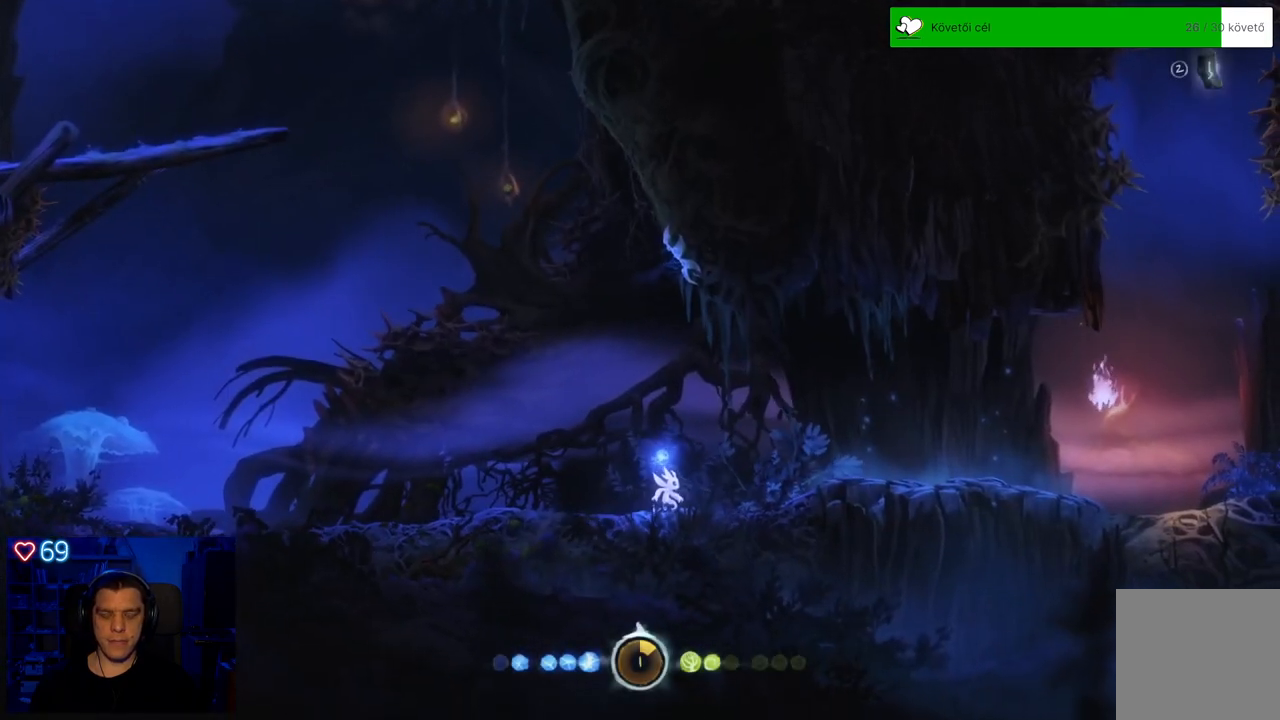
{"buttons": [], "left_stick": "right", "right_stick": "center", "events": [[150, "left_stick", "right"]]}
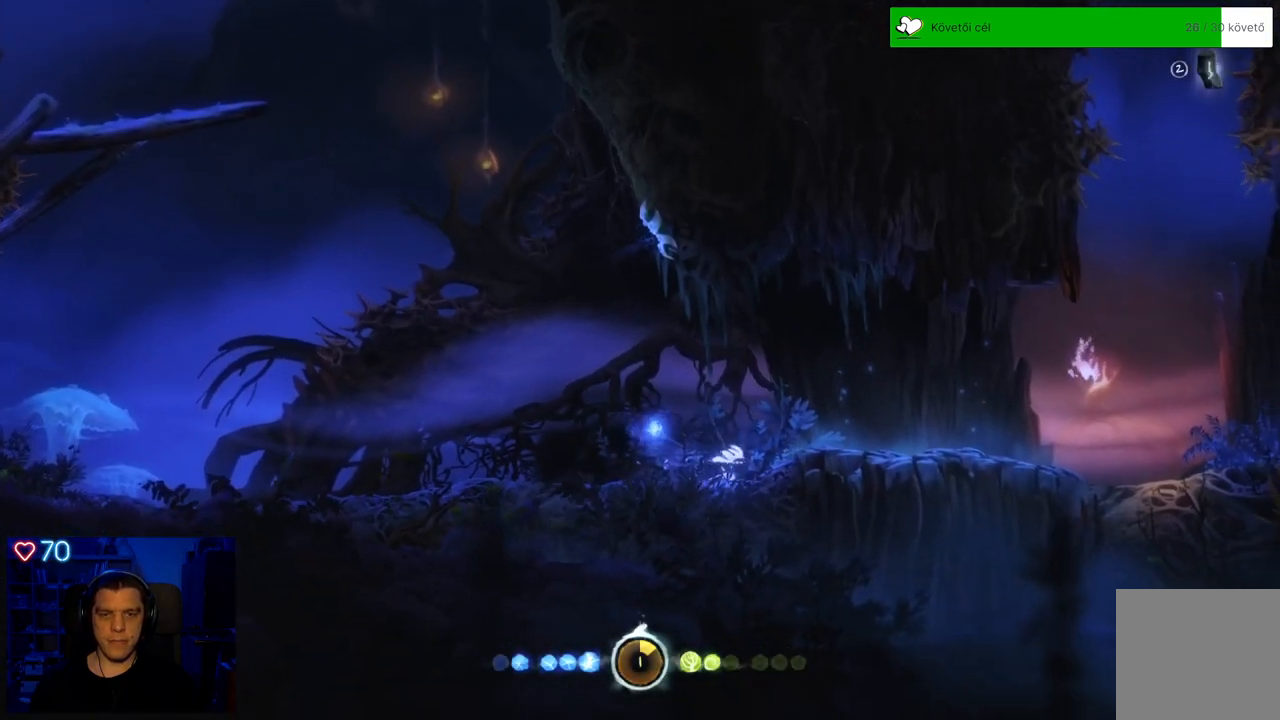
{"buttons": [], "left_stick": "right", "right_stick": "center", "events": [[33, "A", "down"], [150, "A", "up"]]}
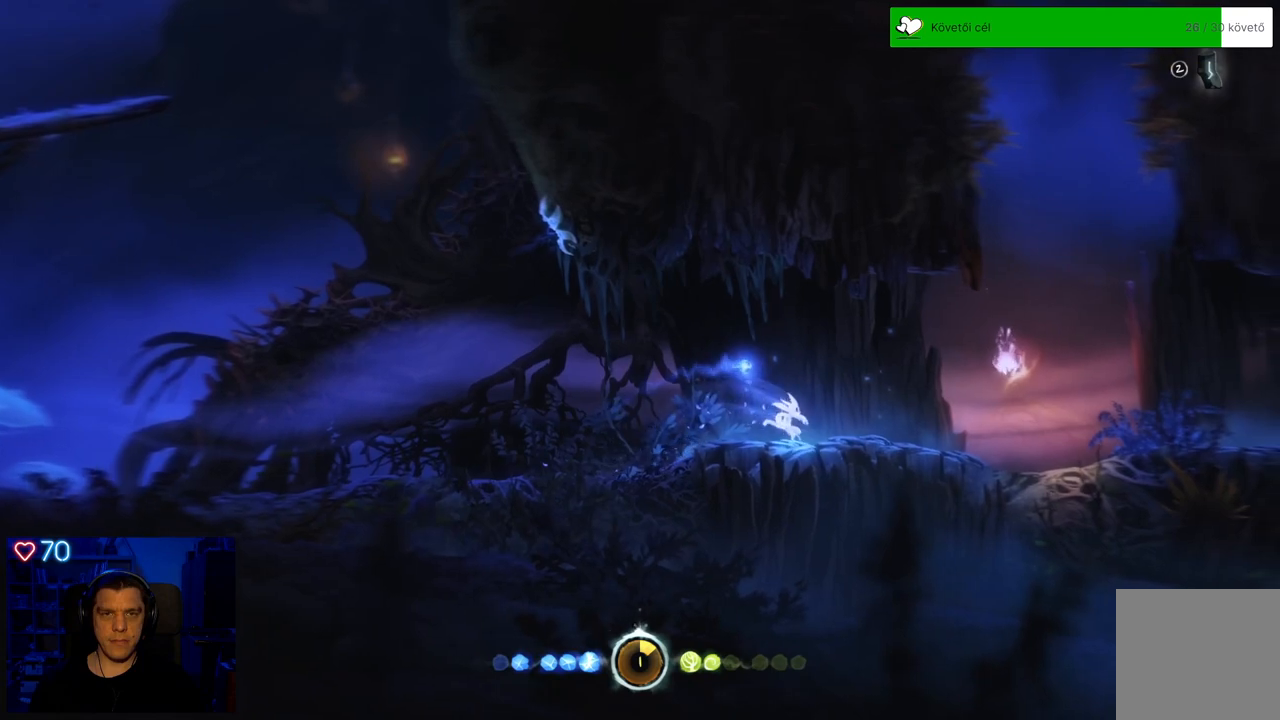
{"buttons": [], "left_stick": "right", "right_stick": "center", "events": []}
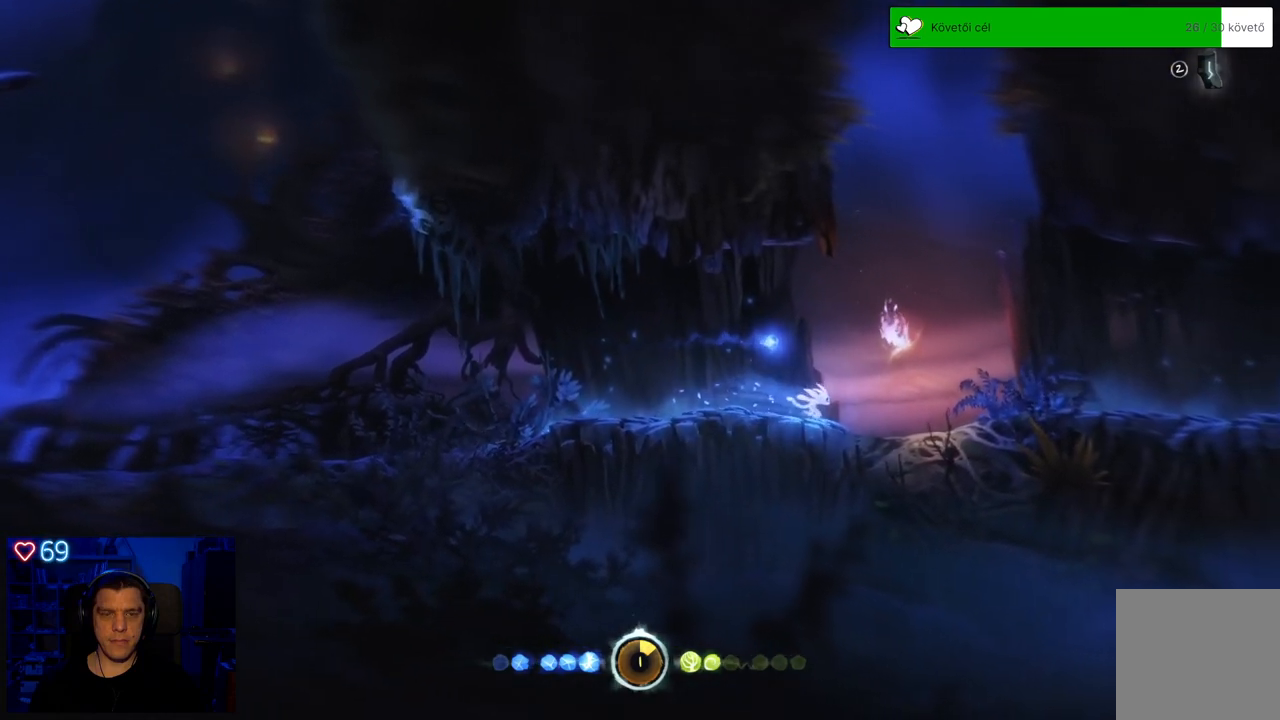
{"buttons": [], "left_stick": "right", "right_stick": "center", "events": []}
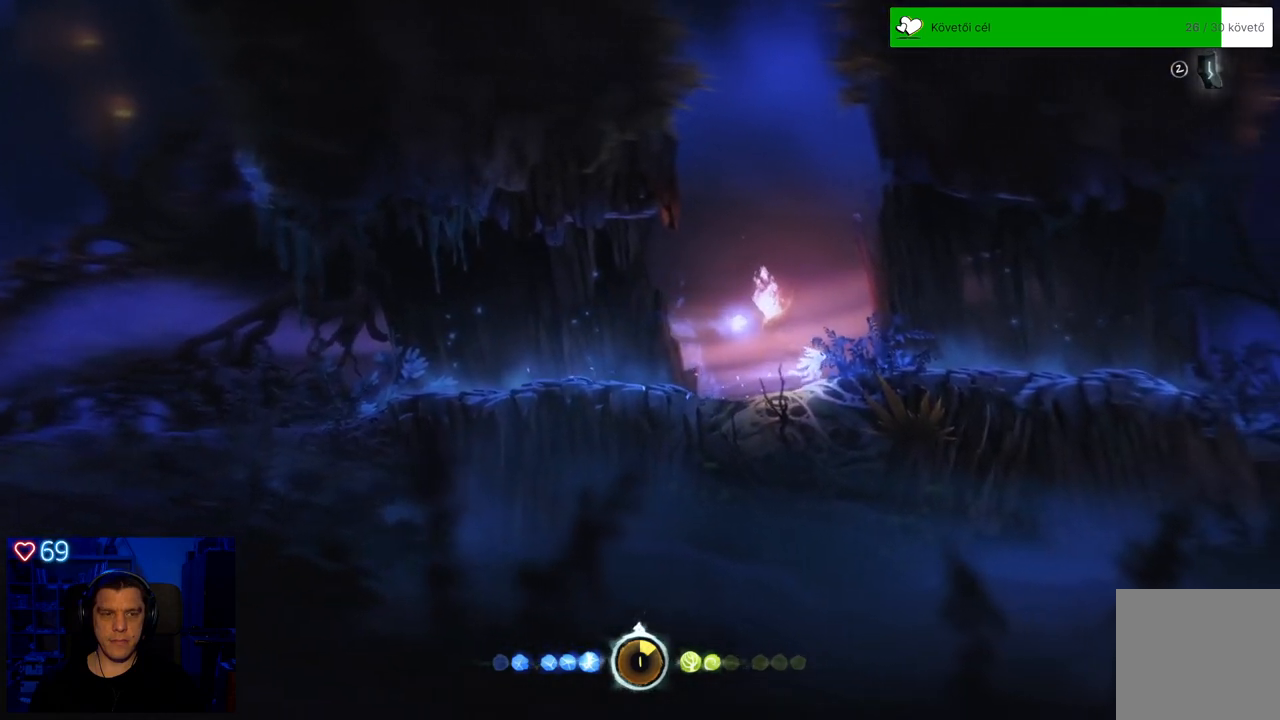
{"buttons": [], "left_stick": "right", "right_stick": "center", "events": []}
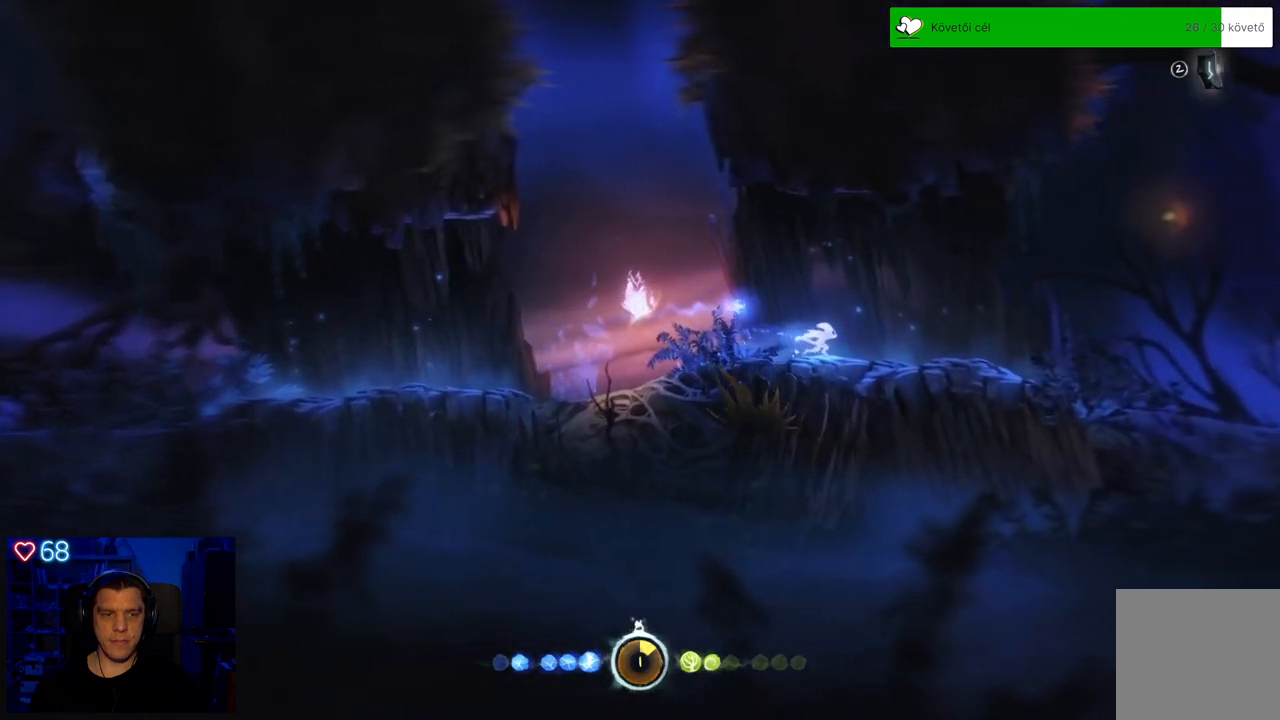
{"buttons": [], "left_stick": "right", "right_stick": "center", "events": []}
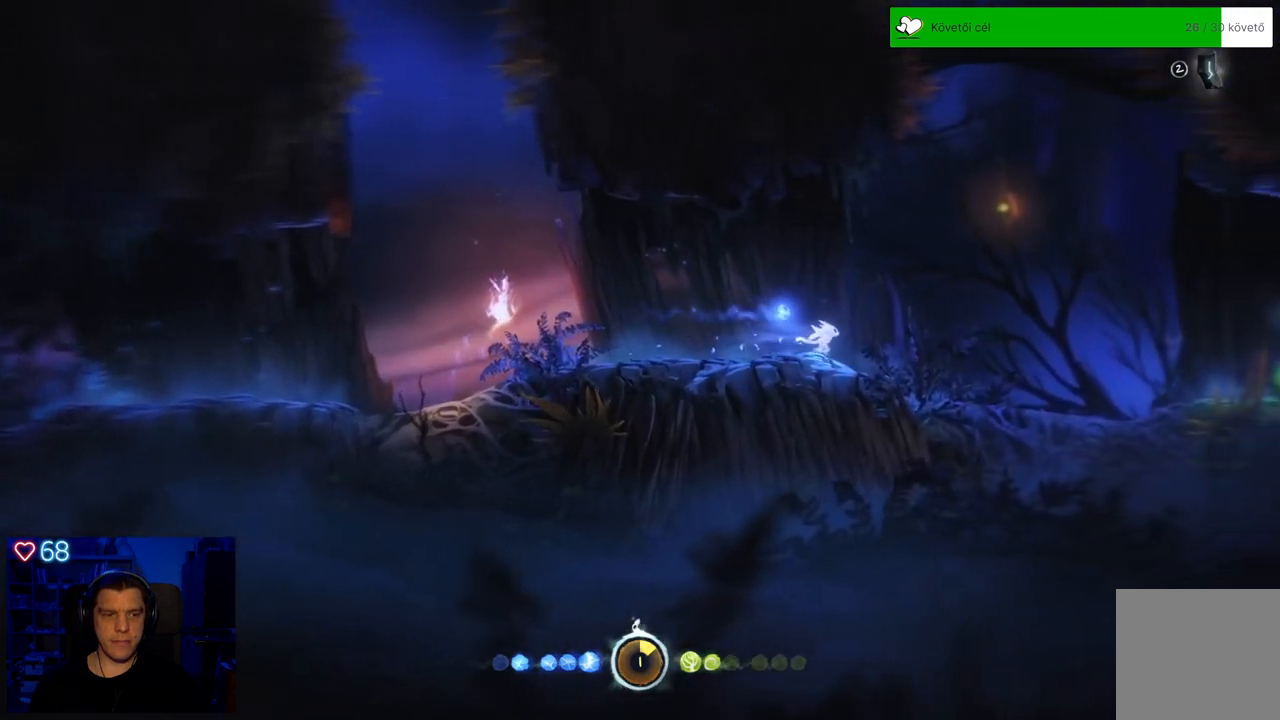
{"buttons": [], "left_stick": "up-right", "right_stick": "center", "events": [[333, "left_stick", "up-right"]]}
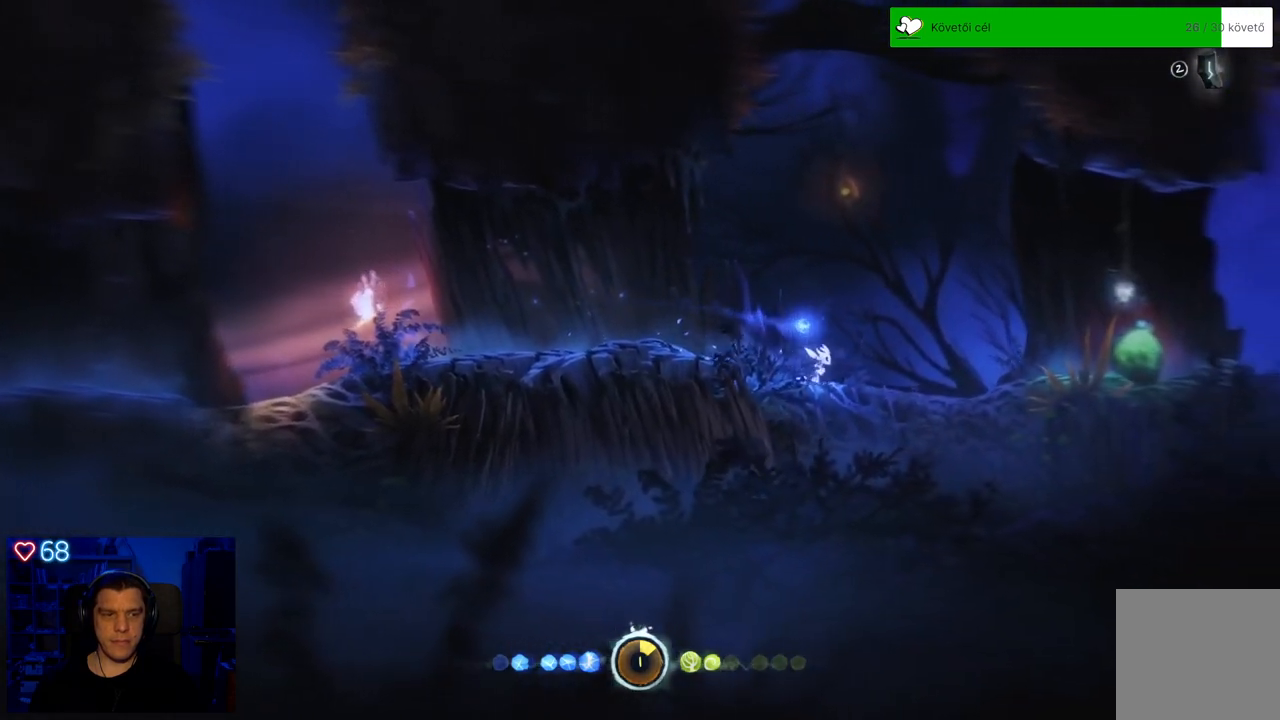
{"buttons": ["A"], "left_stick": "center", "right_stick": "center", "events": [[250, "left_stick", "center"], [383, "A", "down"]]}
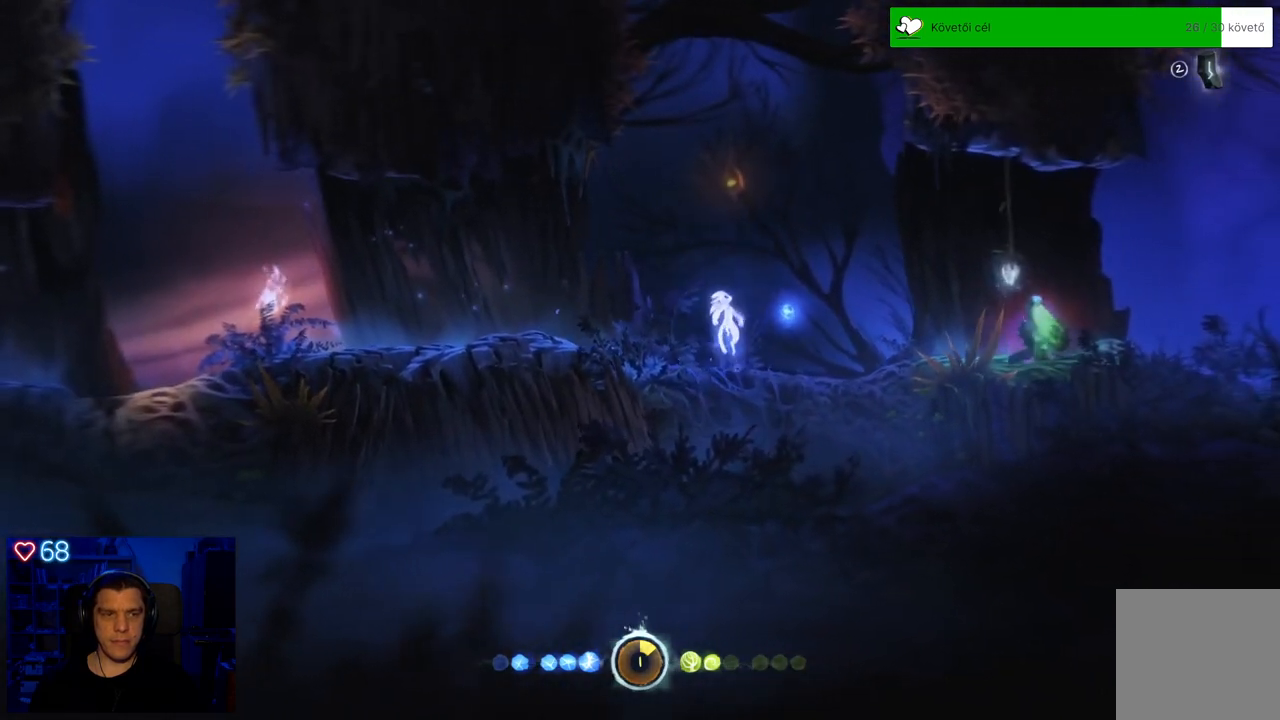
{"buttons": [], "left_stick": "center", "right_stick": "center", "events": [[333, "A", "up"]]}
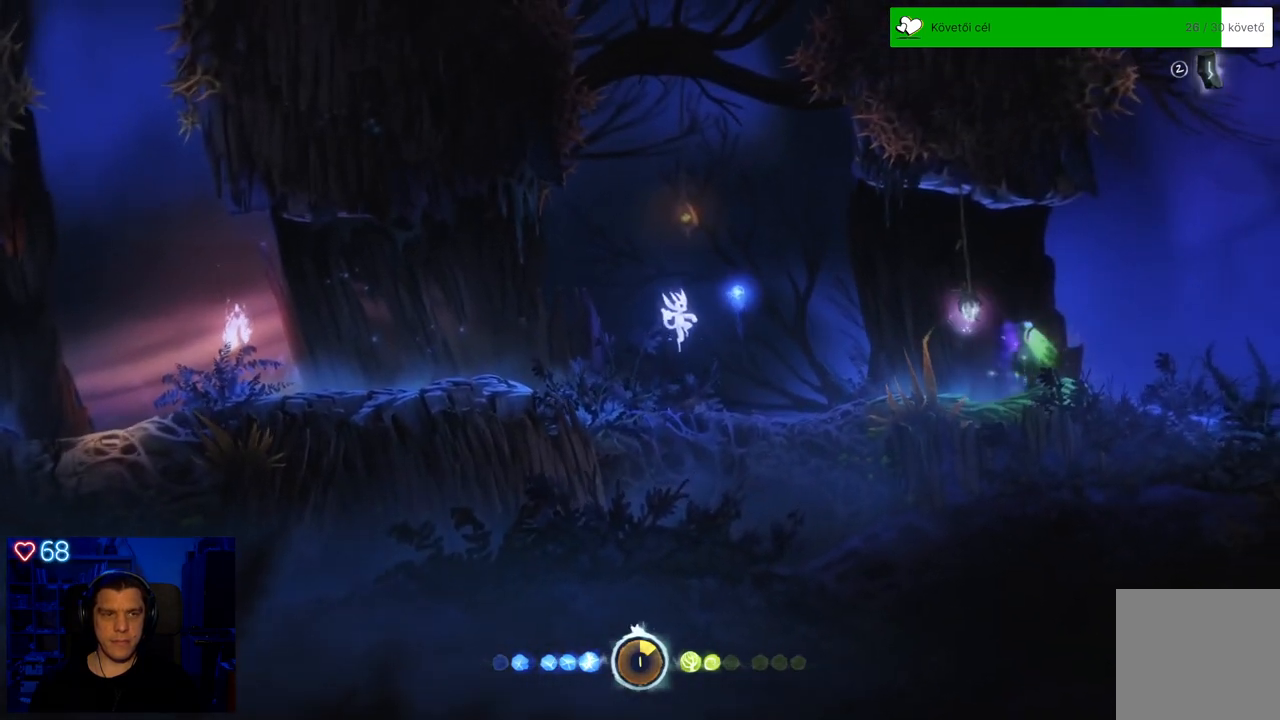
{"buttons": ["A"], "left_stick": "right", "right_stick": "center", "events": [[50, "left_stick", "right"], [483, "A", "down"]]}
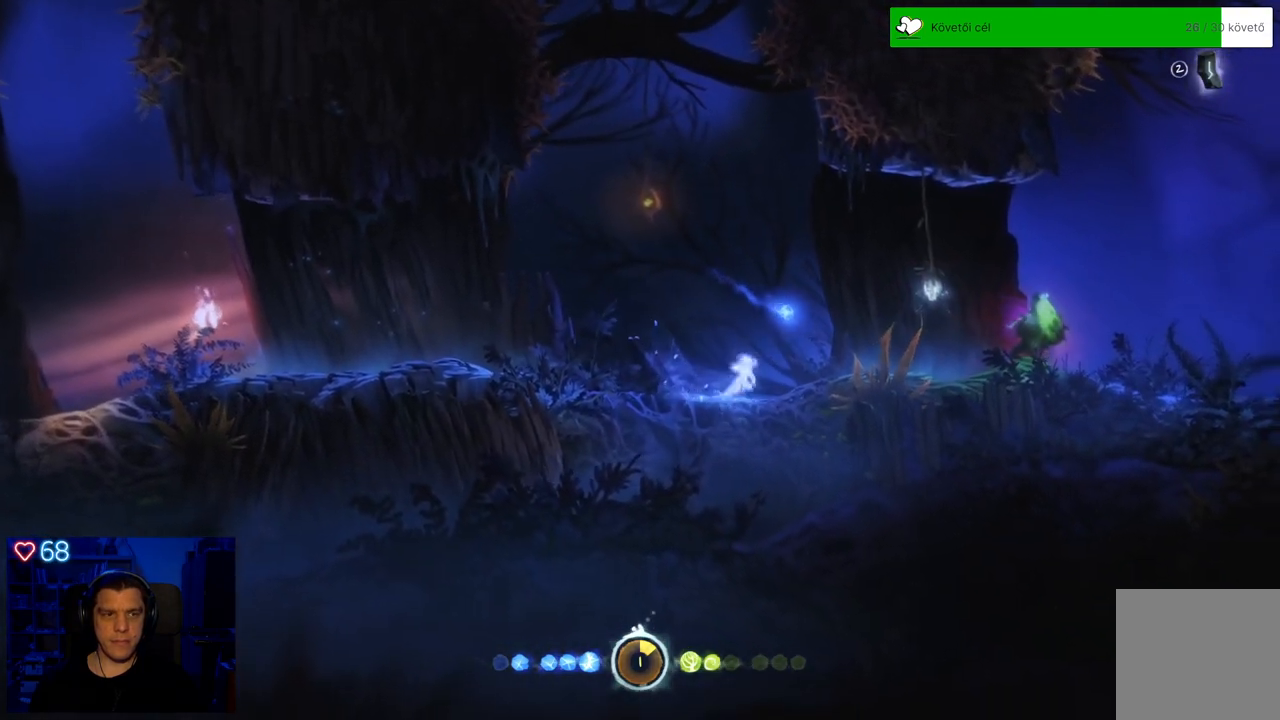
{"buttons": ["DPAD_DOWN"], "left_stick": "center", "right_stick": "center", "events": [[300, "left_stick", "center"], [417, "A", "up"], [433, "DPAD_DOWN", "down"]]}
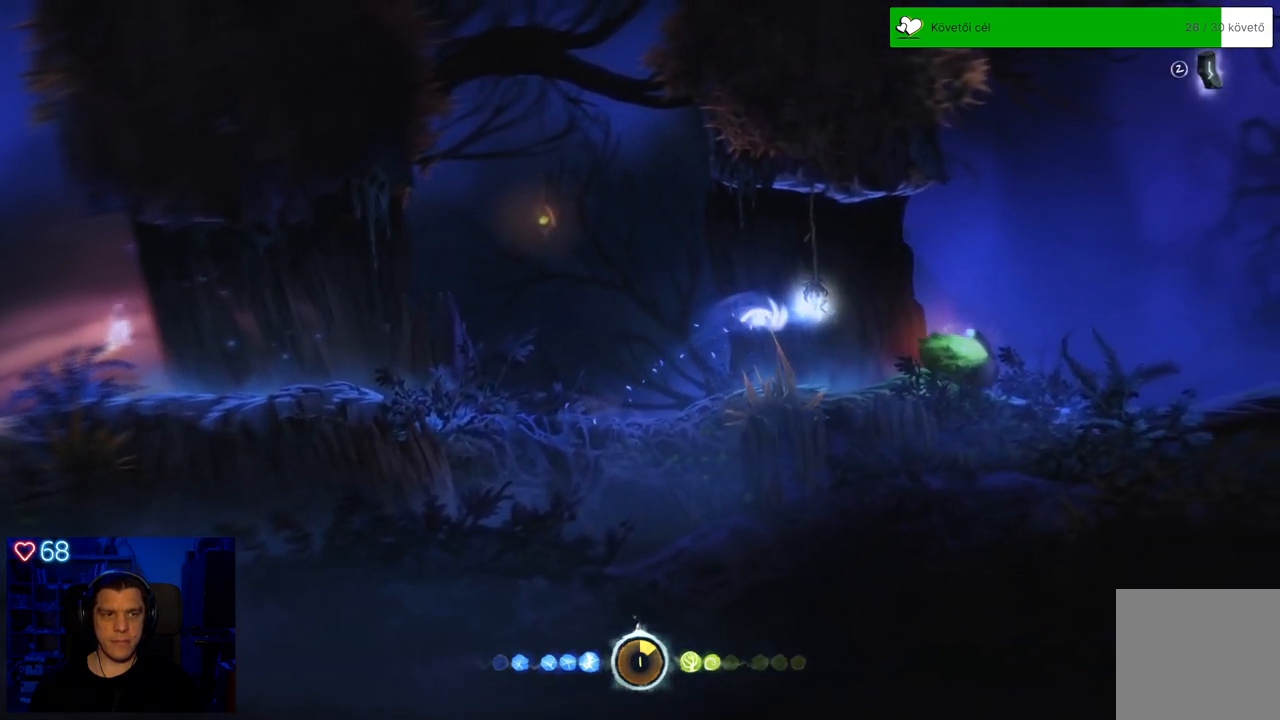
{"buttons": ["DPAD_DOWN"], "left_stick": "center", "right_stick": "center", "events": []}
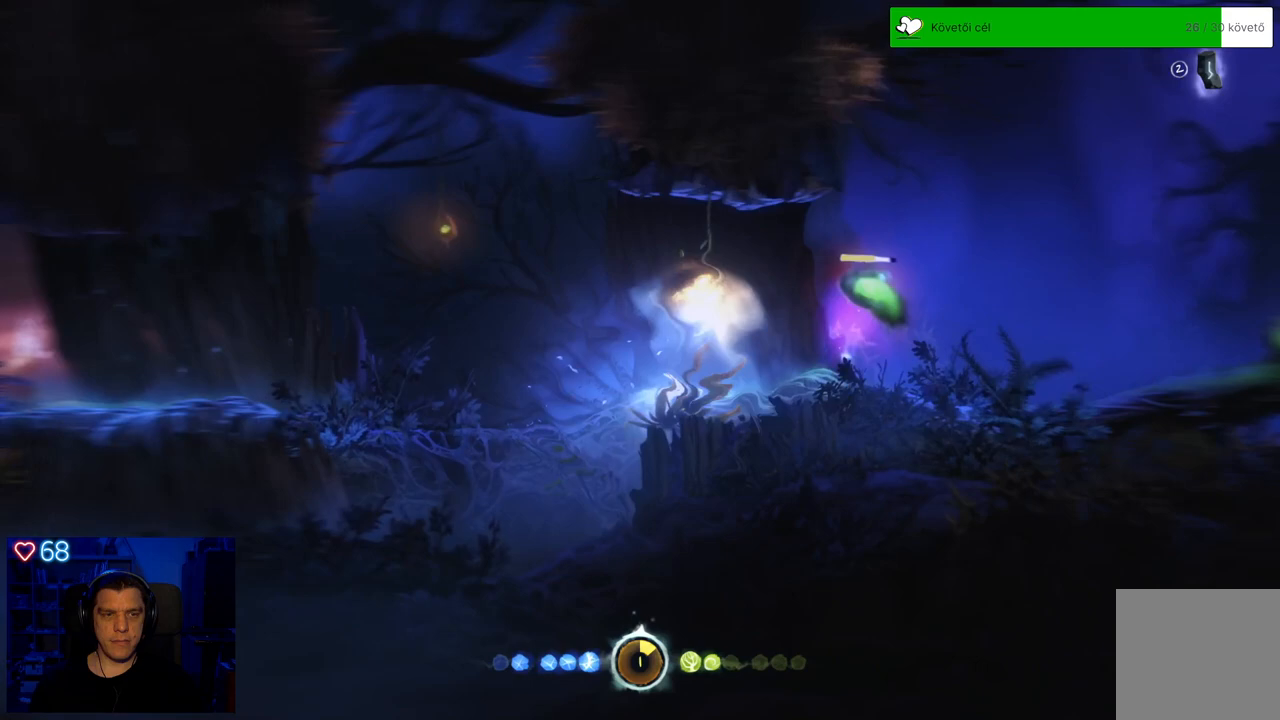
{"buttons": [], "left_stick": "center", "right_stick": "center", "events": [[67, "DPAD_DOWN", "up"]]}
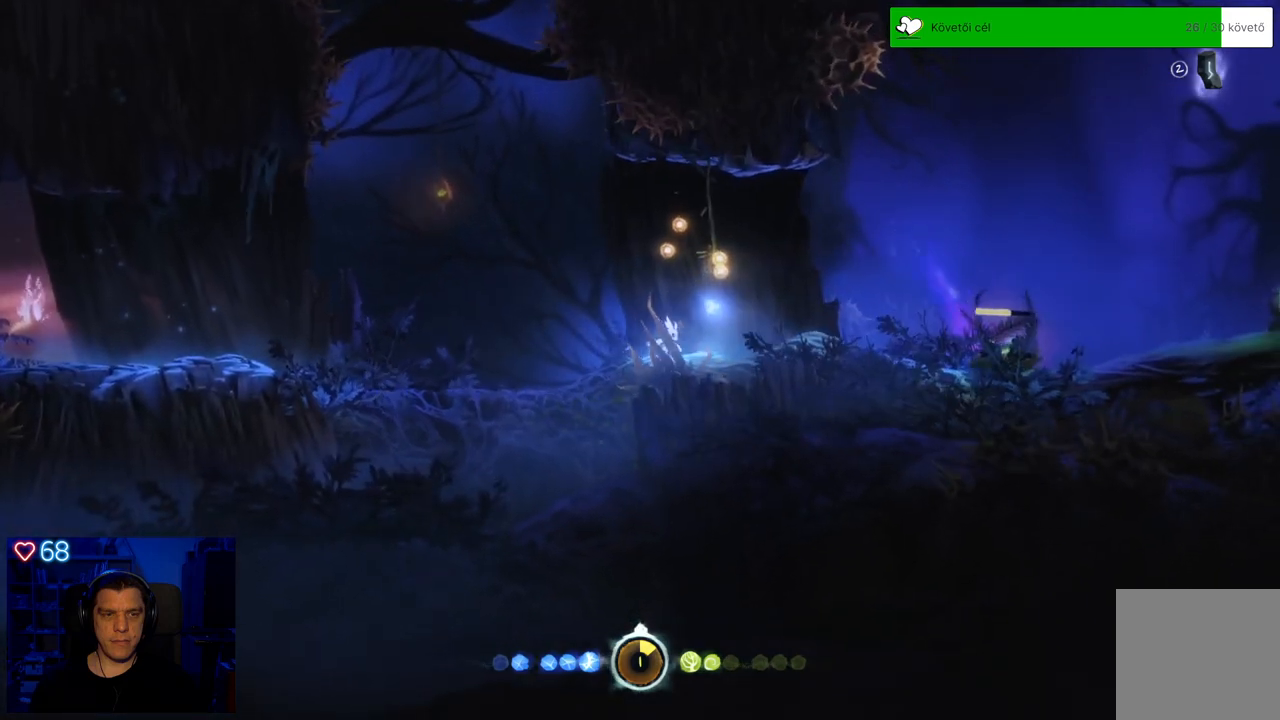
{"buttons": ["A"], "left_stick": "center", "right_stick": "center", "events": [[33, "DPAD_DOWN", "down"], [150, "A", "down"], [150, "DPAD_DOWN", "up"]]}